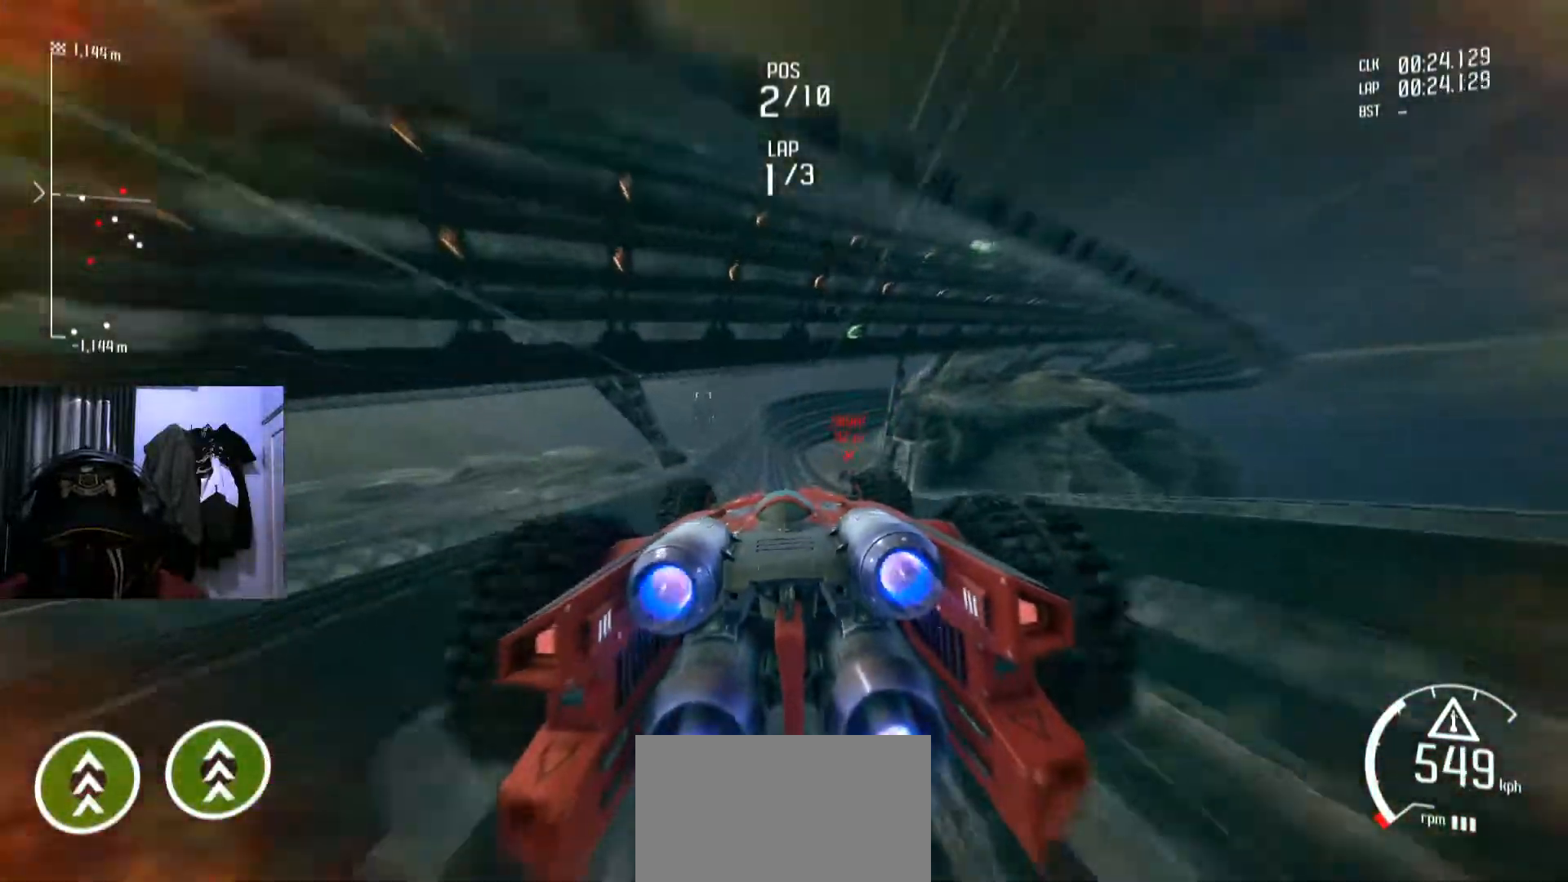
Gameplay with a controller (Xbox layout); each line is a JSON object with the inputs held at the frame after it. "events" lists button and stick changes between this image and that frame as [ms after this image, input, new state], when the widget could be followed in between. Not read: HOME R2.
{"buttons": [], "left_stick": "center", "right_stick": "center", "events": []}
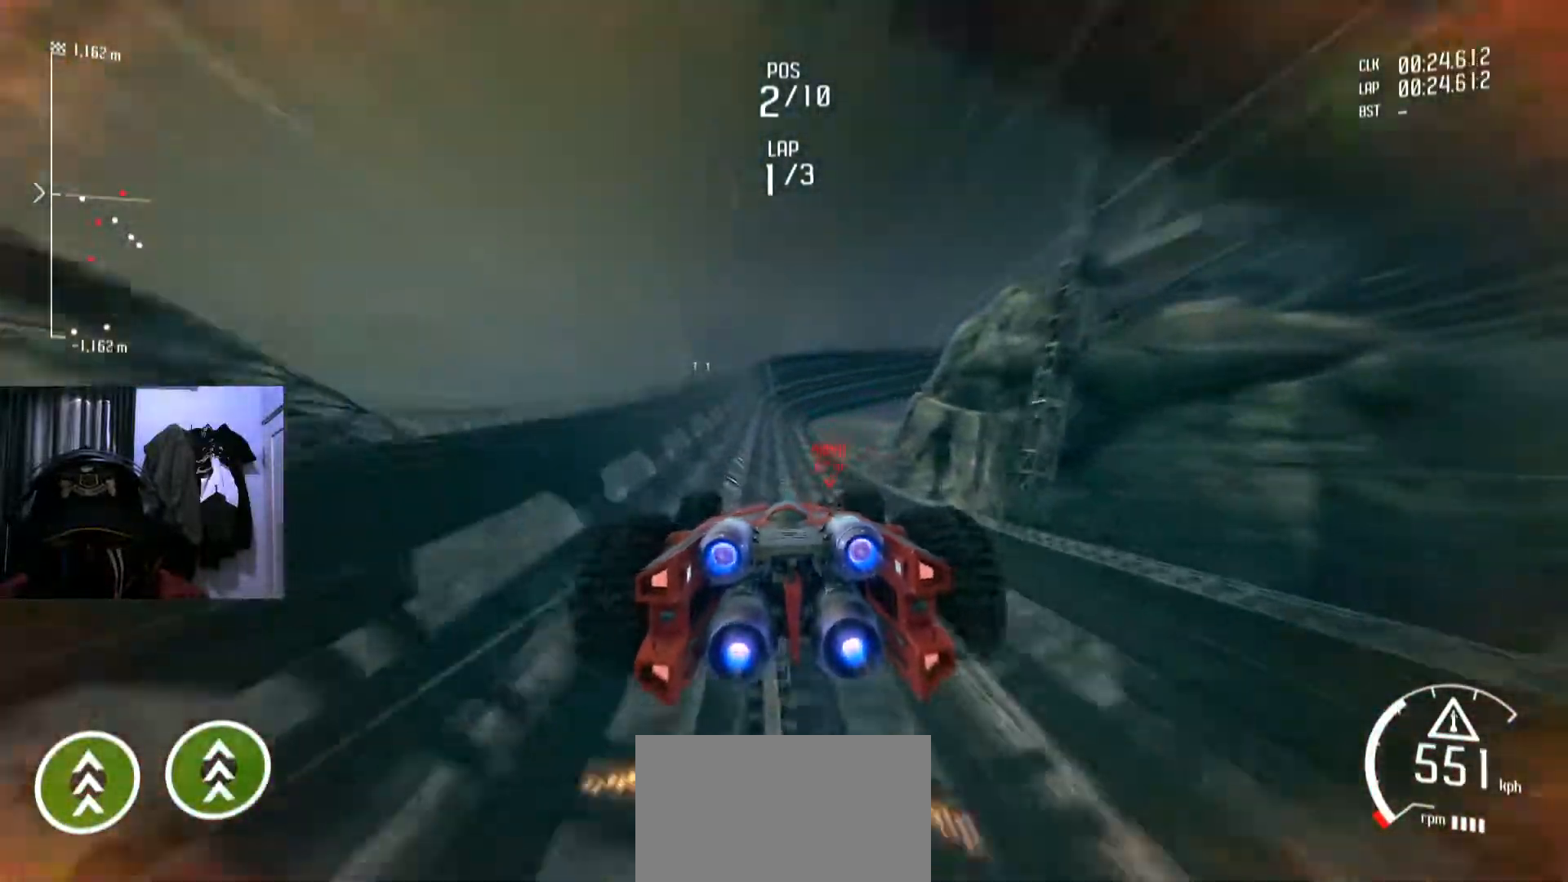
{"buttons": [], "left_stick": "center", "right_stick": "center", "events": [[450, "A", "down"], [467, "A", "up"]]}
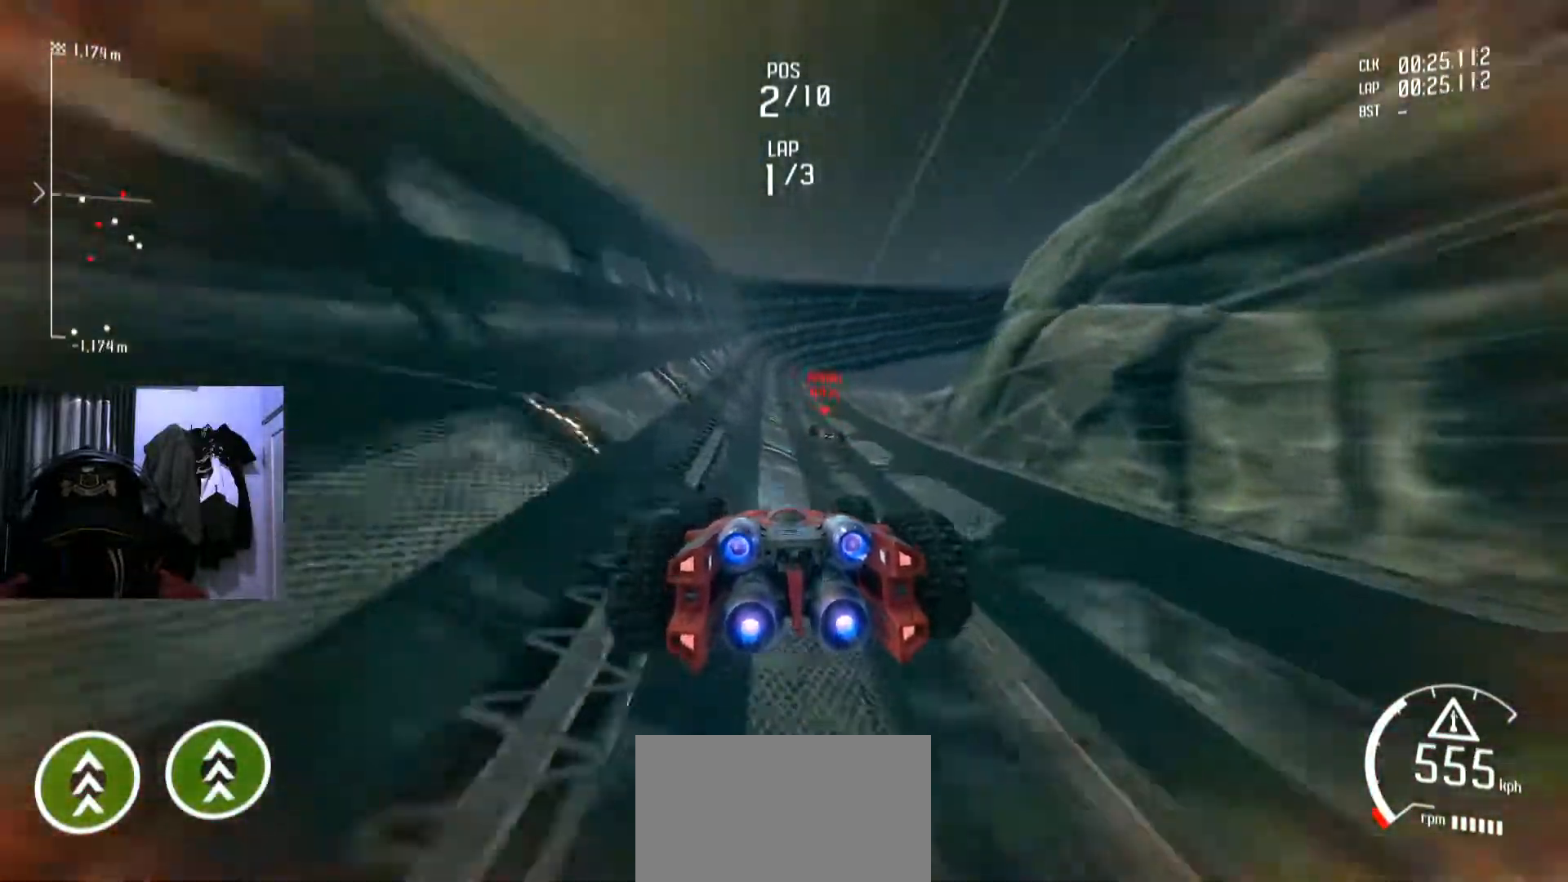
{"buttons": [], "left_stick": "center", "right_stick": "center", "events": [[116, "left_stick", "down-left"], [333, "left_stick", "center"]]}
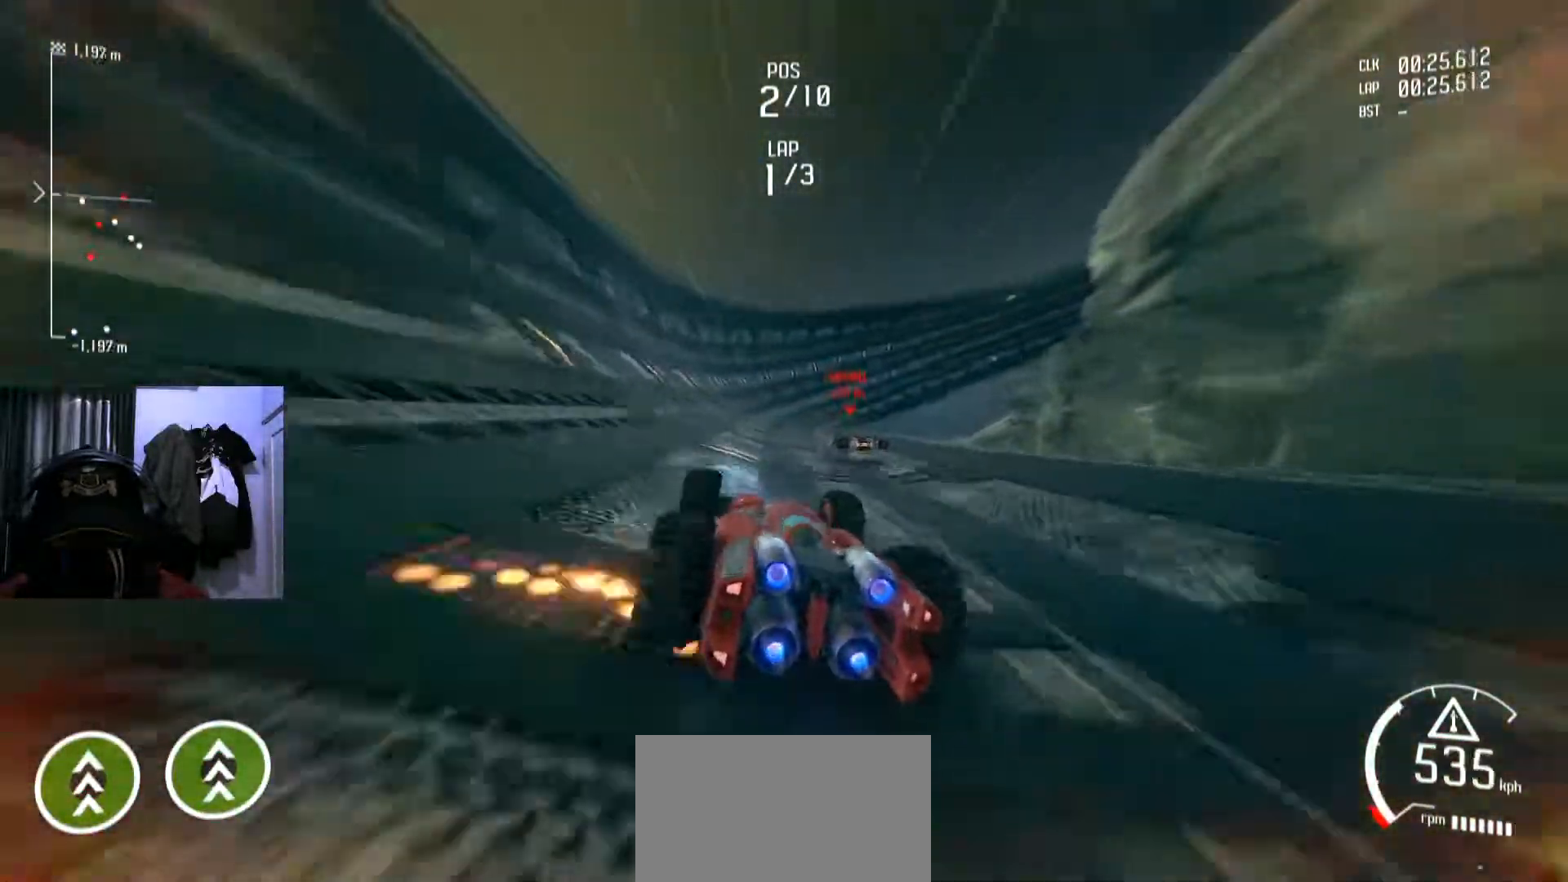
{"buttons": [], "left_stick": "center", "right_stick": "center", "events": [[184, "left_stick", "right"], [284, "left_stick", "center"]]}
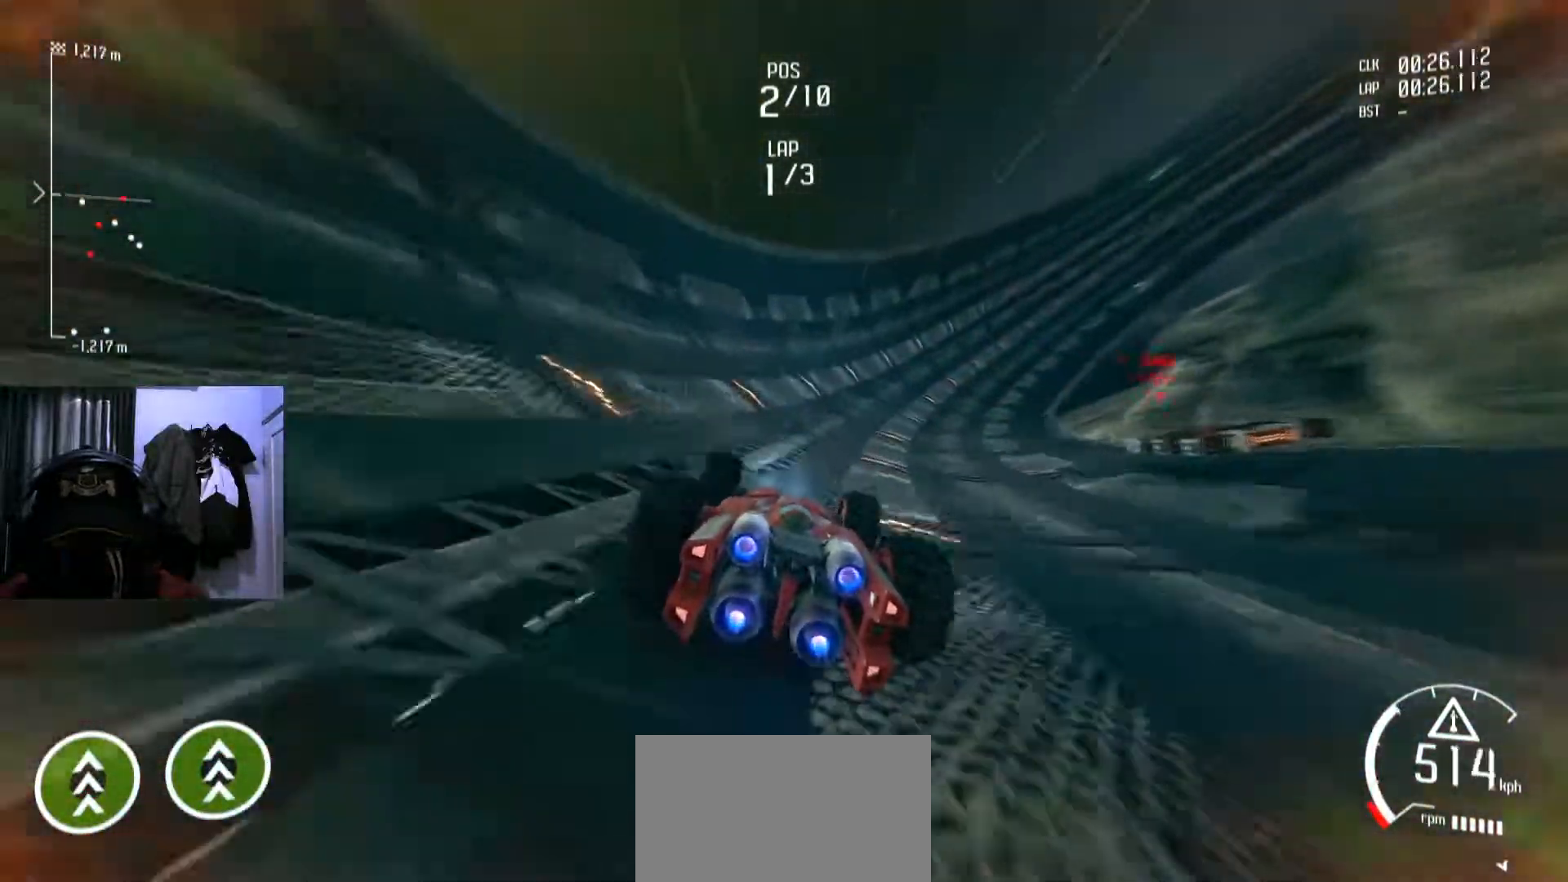
{"buttons": [], "left_stick": "center", "right_stick": "center", "events": [[50, "left_stick", "right"], [216, "left_stick", "center"]]}